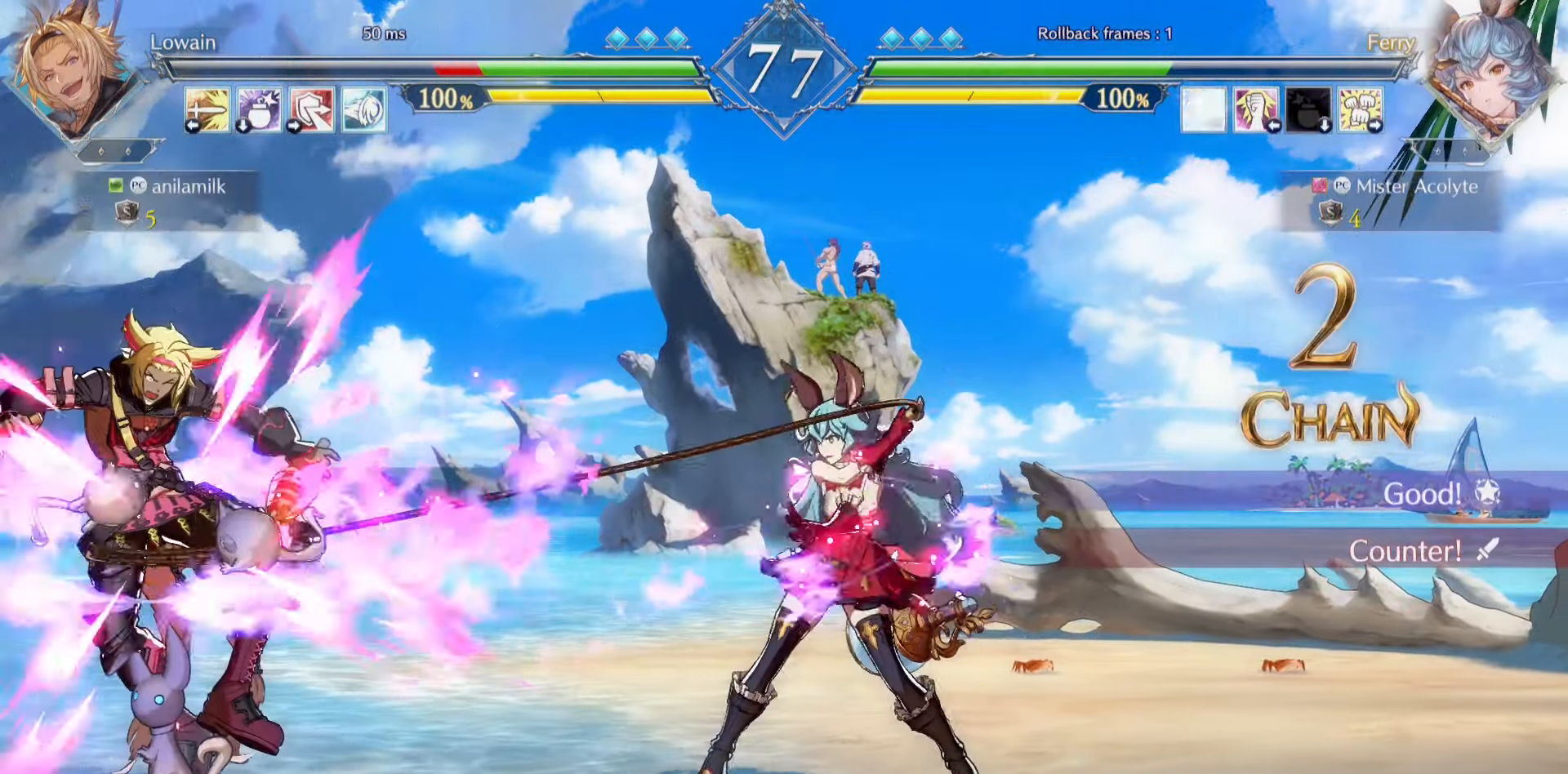
Gameplay with a controller (PlayStation layout); each line is a JSON object with the inputs held at the frame after it. "events" lists button and stick changes between this image and that frame as [ms after this image, input, new state], when the widget could be followed in between. Not read: DPAD_DOWN DPAD_LEFT DPAD_RIGHT DPAD_UP L1 L2 L3 R3 SELECT START left_stick right_stick.
{"buttons": ["SQUARE"], "events": [[116, "SQUARE", "up"], [133, "SQUARE", "down"], [200, "SQUARE", "up"], [233, "SQUARE", "down"]]}
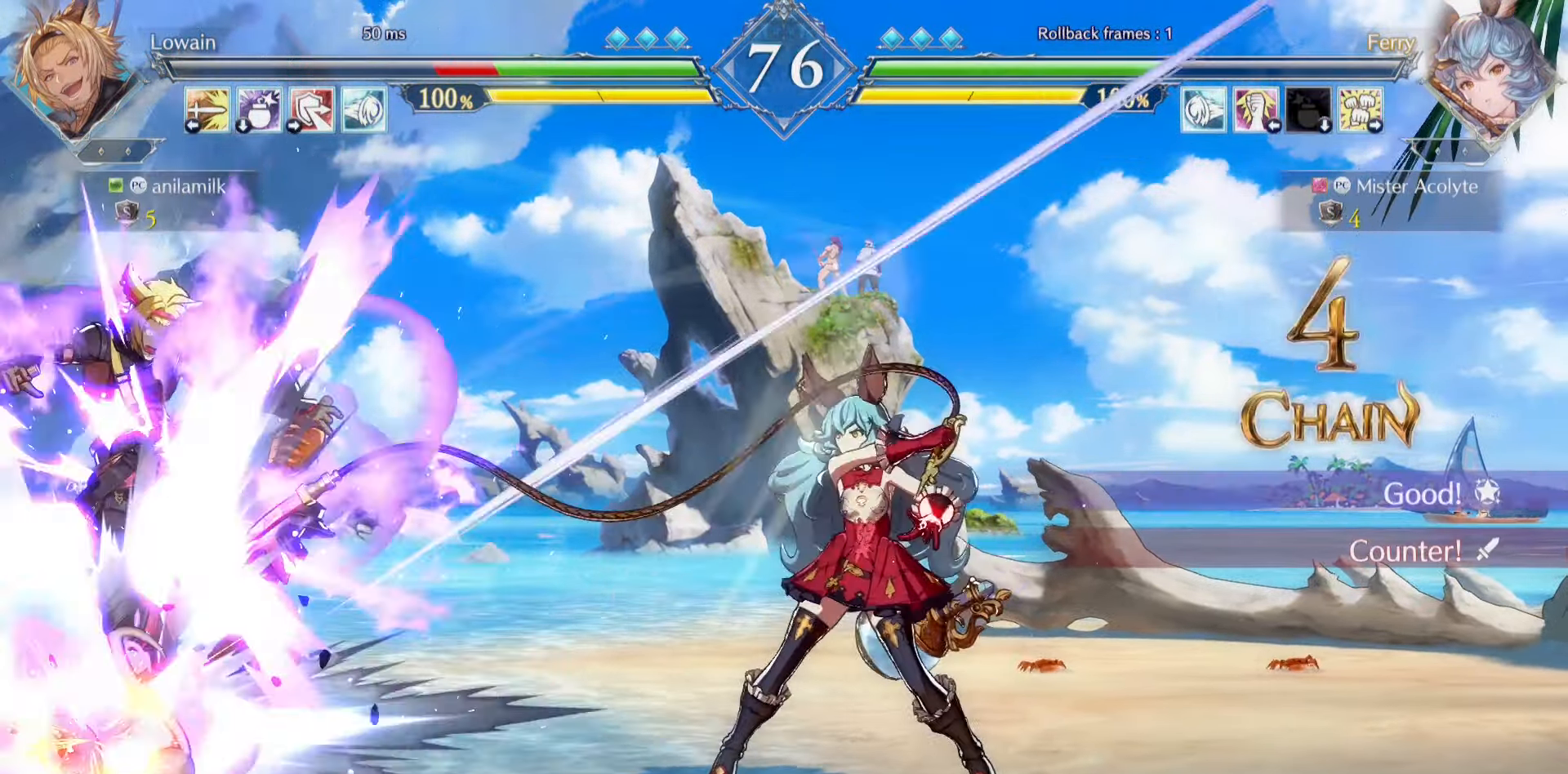
{"buttons": [], "events": [[116, "SQUARE", "up"]]}
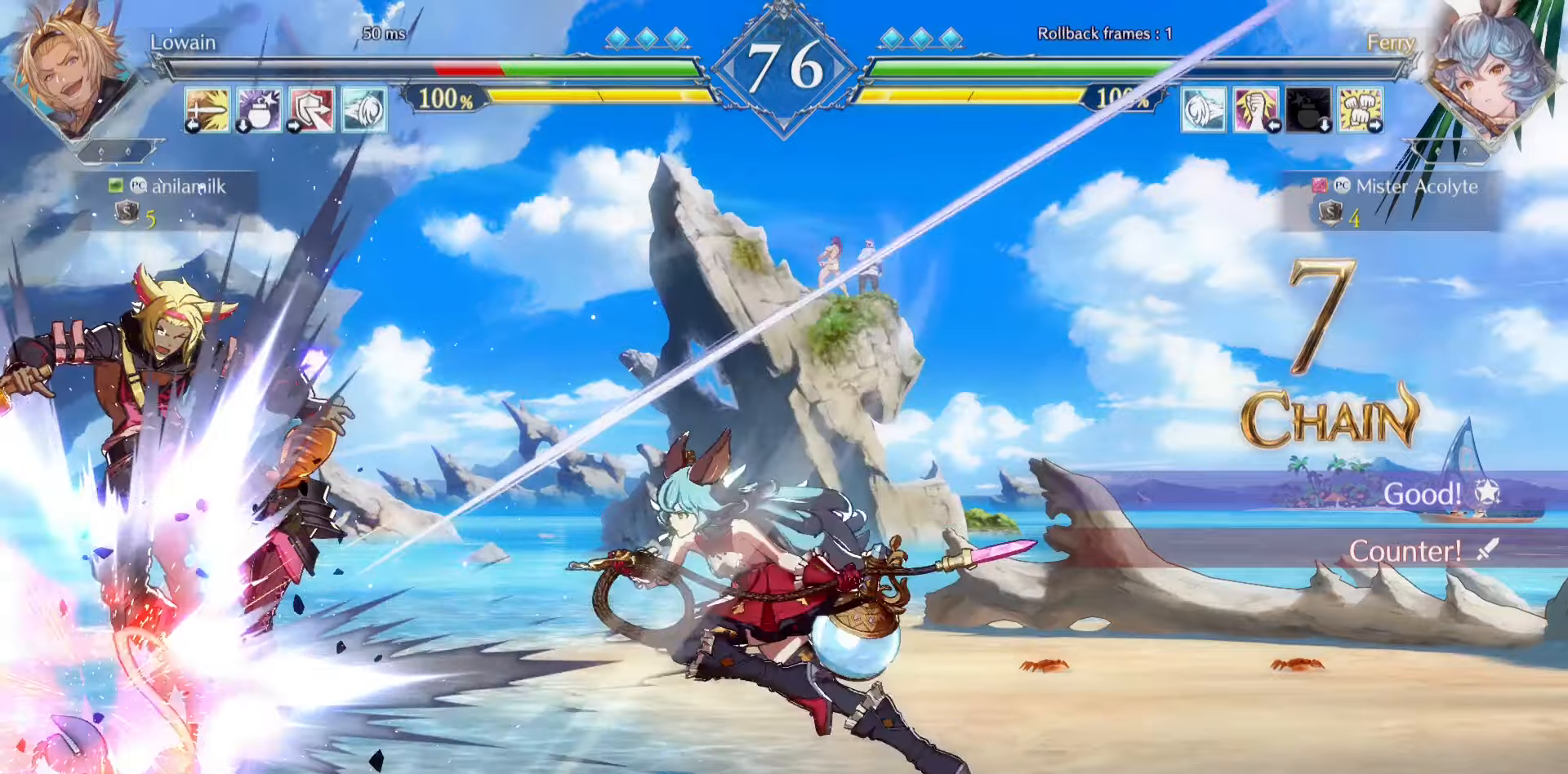
{"buttons": ["SQUARE"], "events": [[200, "CIRCLE", "down"], [266, "CIRCLE", "up"], [466, "SQUARE", "down"]]}
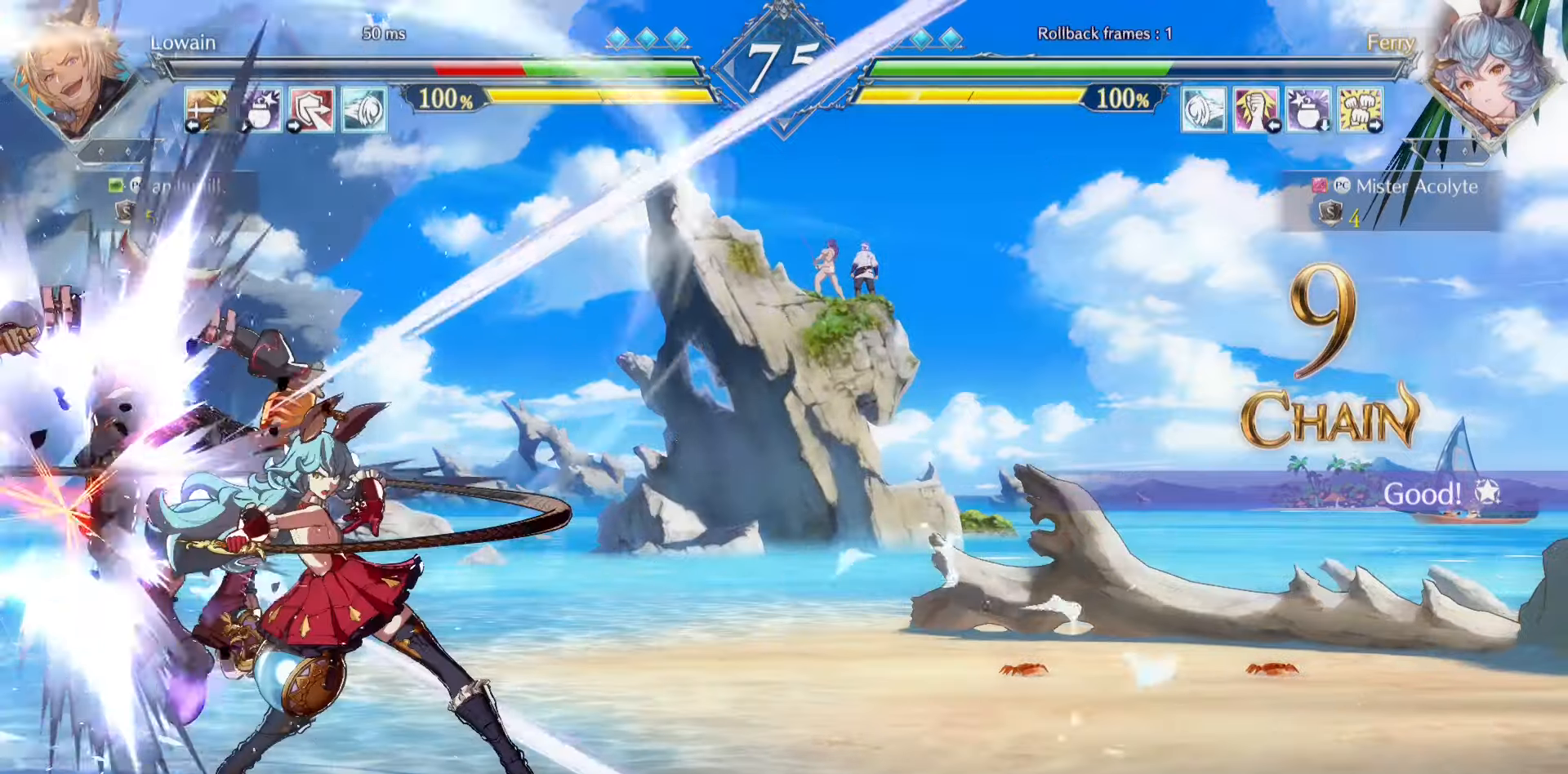
{"buttons": [], "events": [[200, "SQUARE", "up"]]}
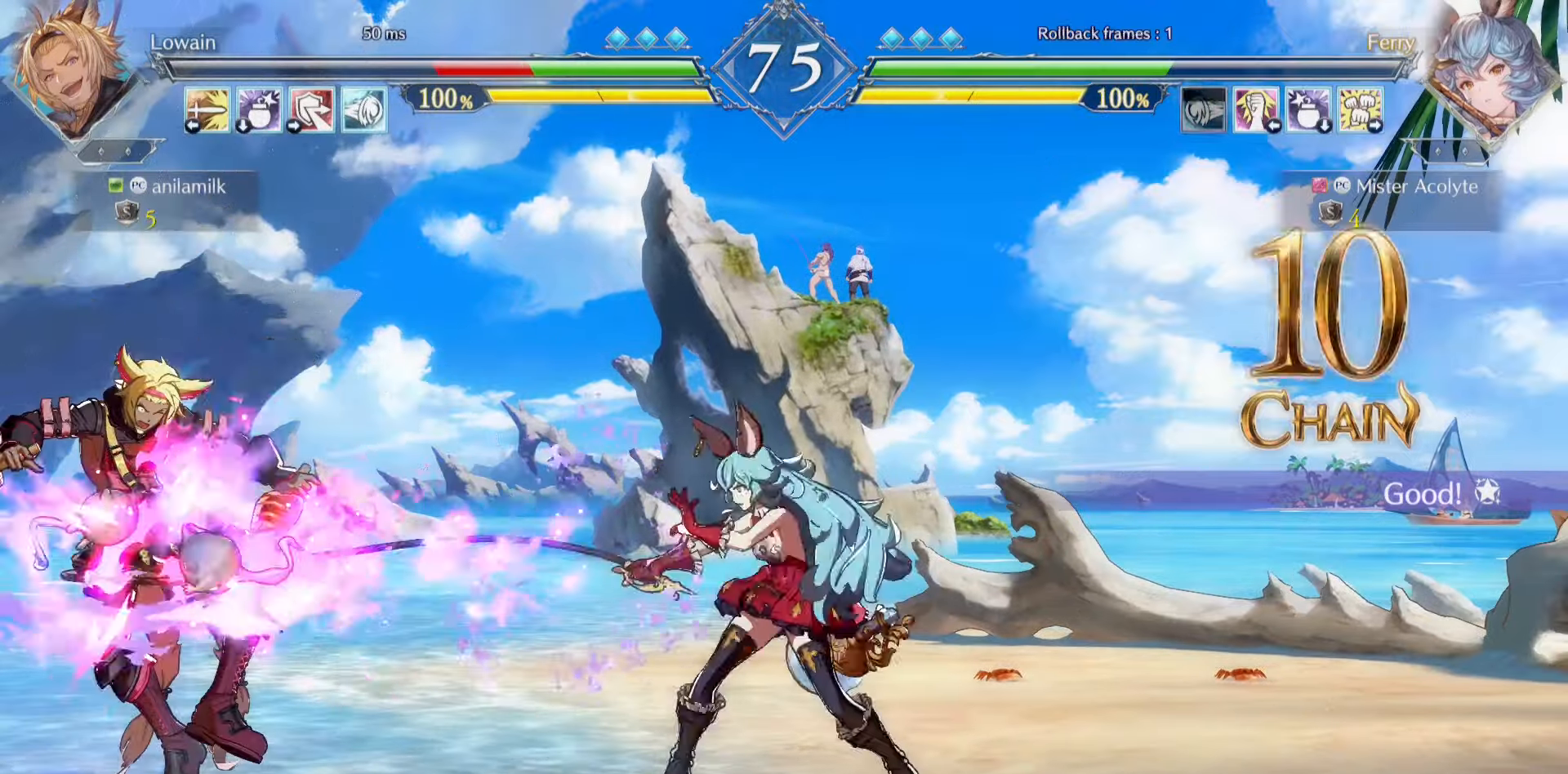
{"buttons": ["SQUARE"], "events": [[133, "SQUARE", "down"], [233, "SQUARE", "up"], [300, "SQUARE", "down"], [400, "SQUARE", "up"], [433, "SQUARE", "down"]]}
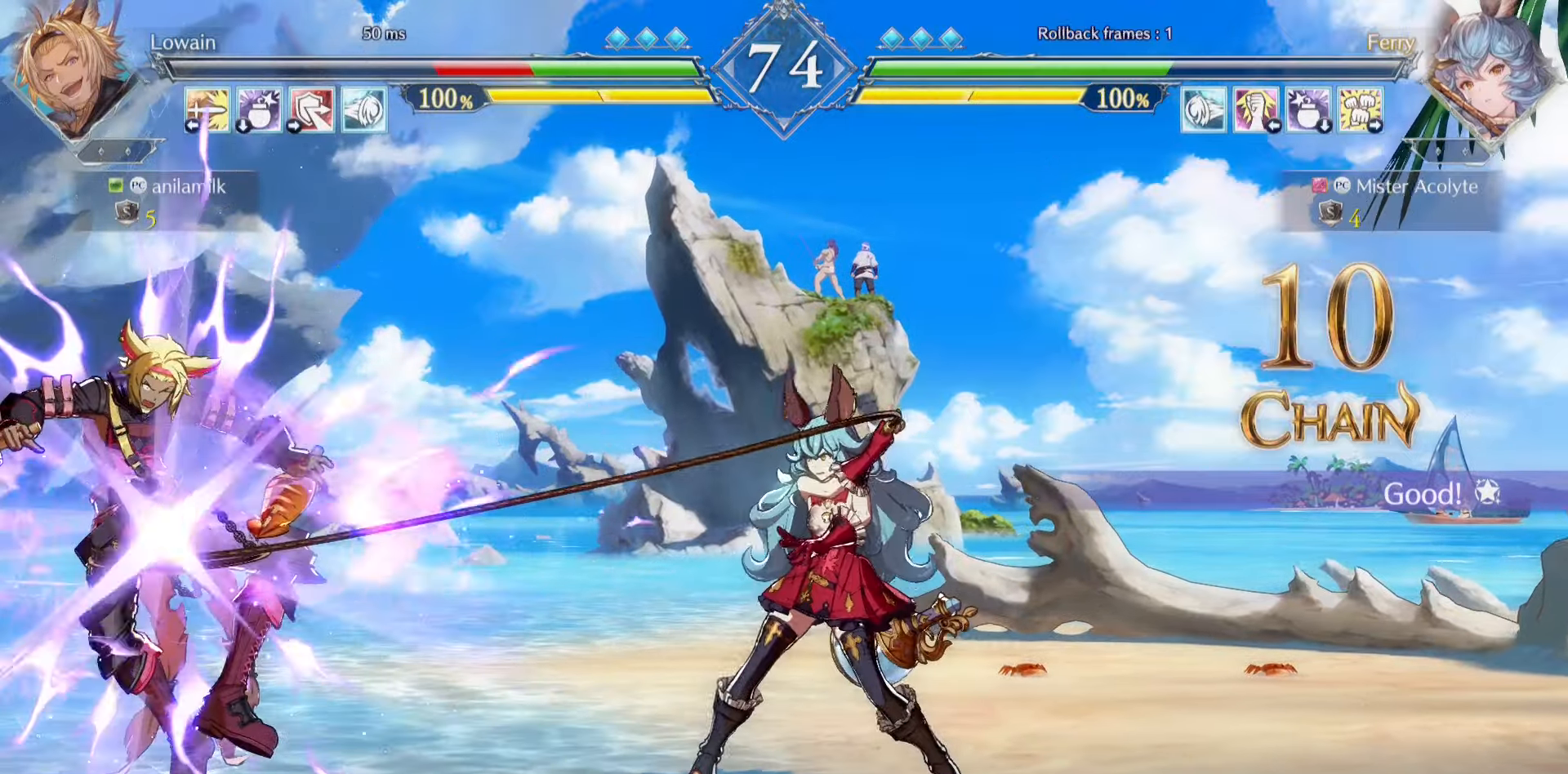
{"buttons": [], "events": [[50, "SQUARE", "up"], [66, "SQUARE", "down"], [266, "SQUARE", "up"]]}
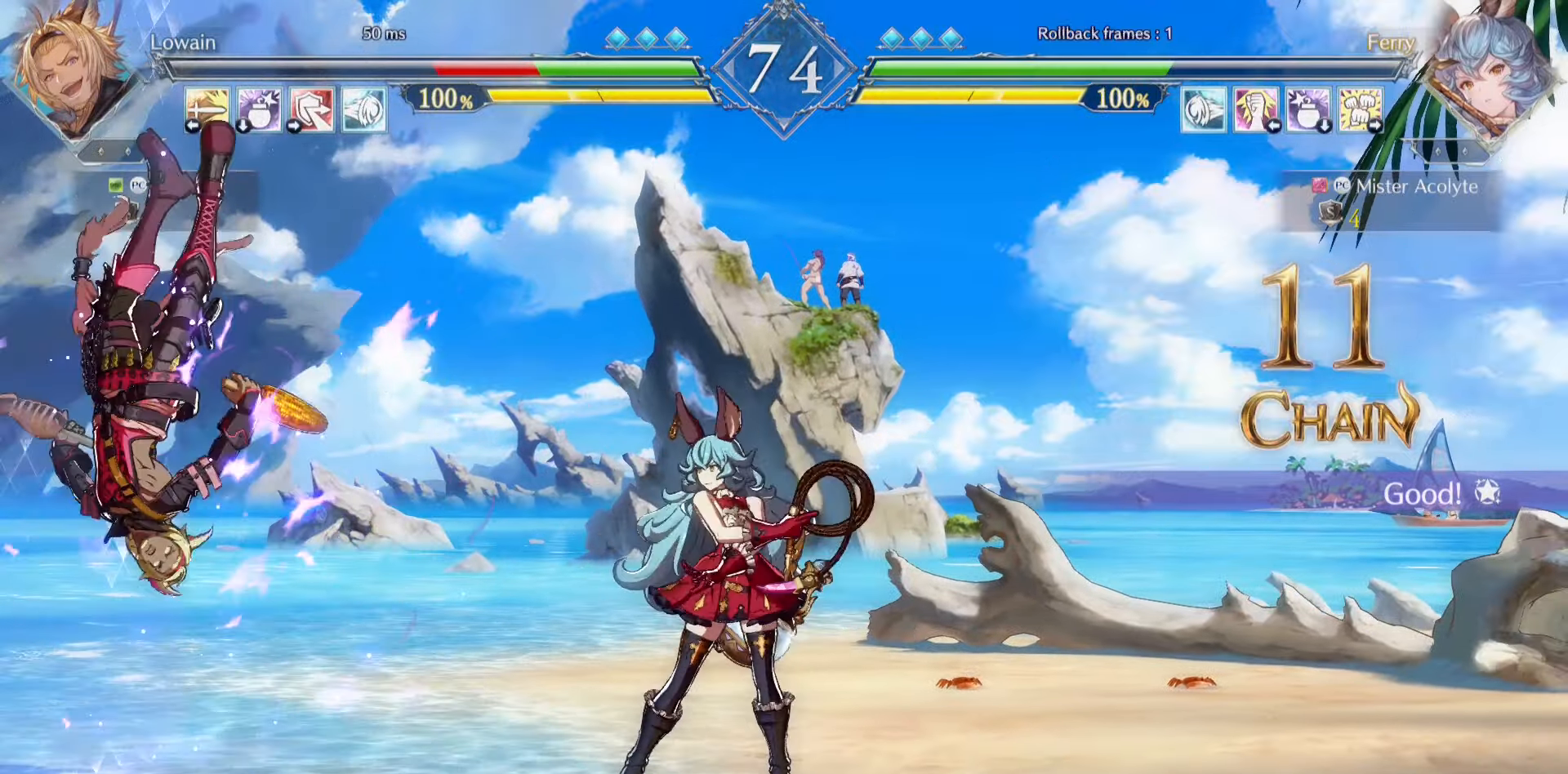
{"buttons": [], "events": []}
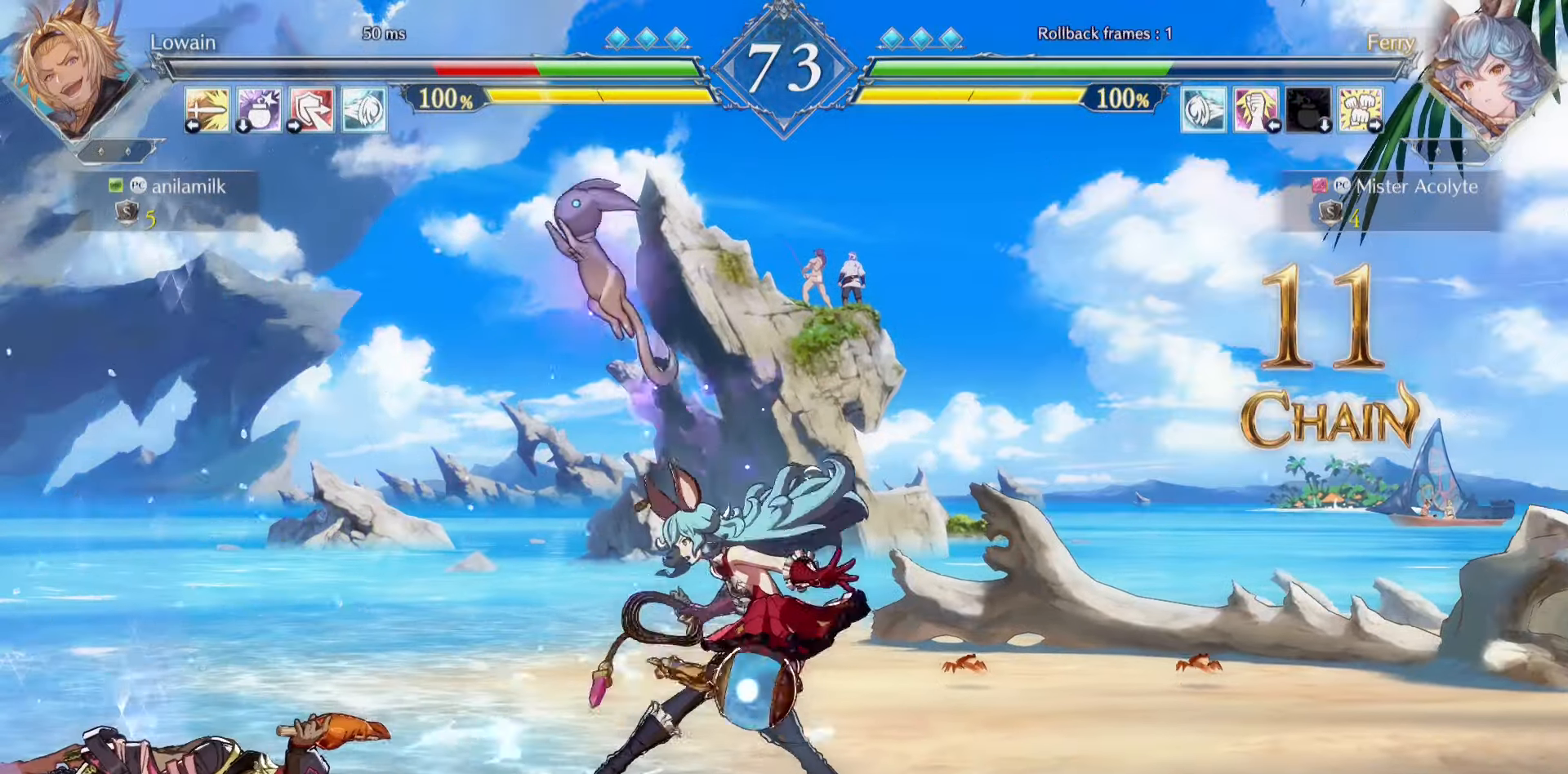
{"buttons": [], "events": []}
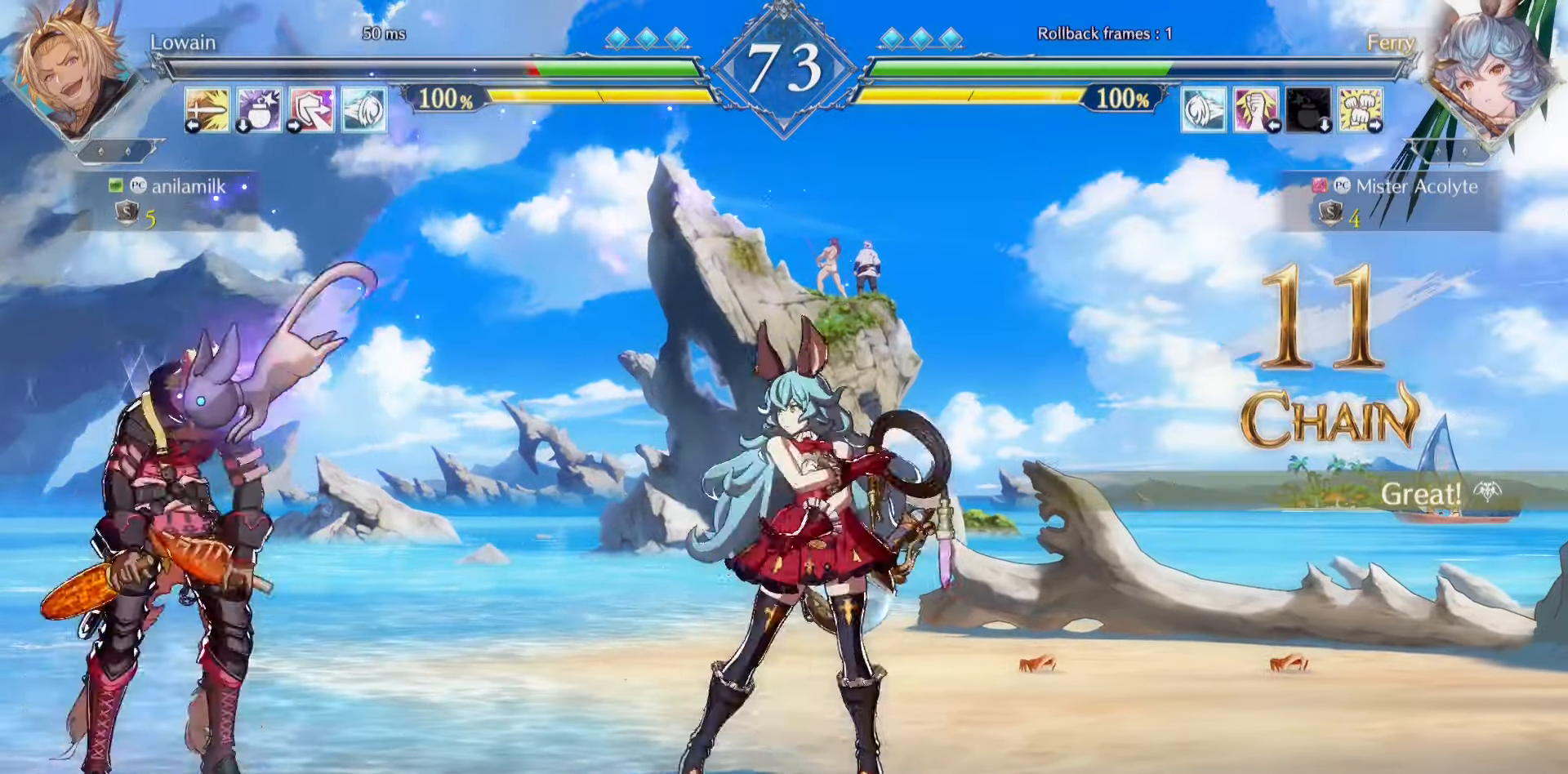
{"buttons": ["SQUARE"], "events": [[233, "SQUARE", "down"]]}
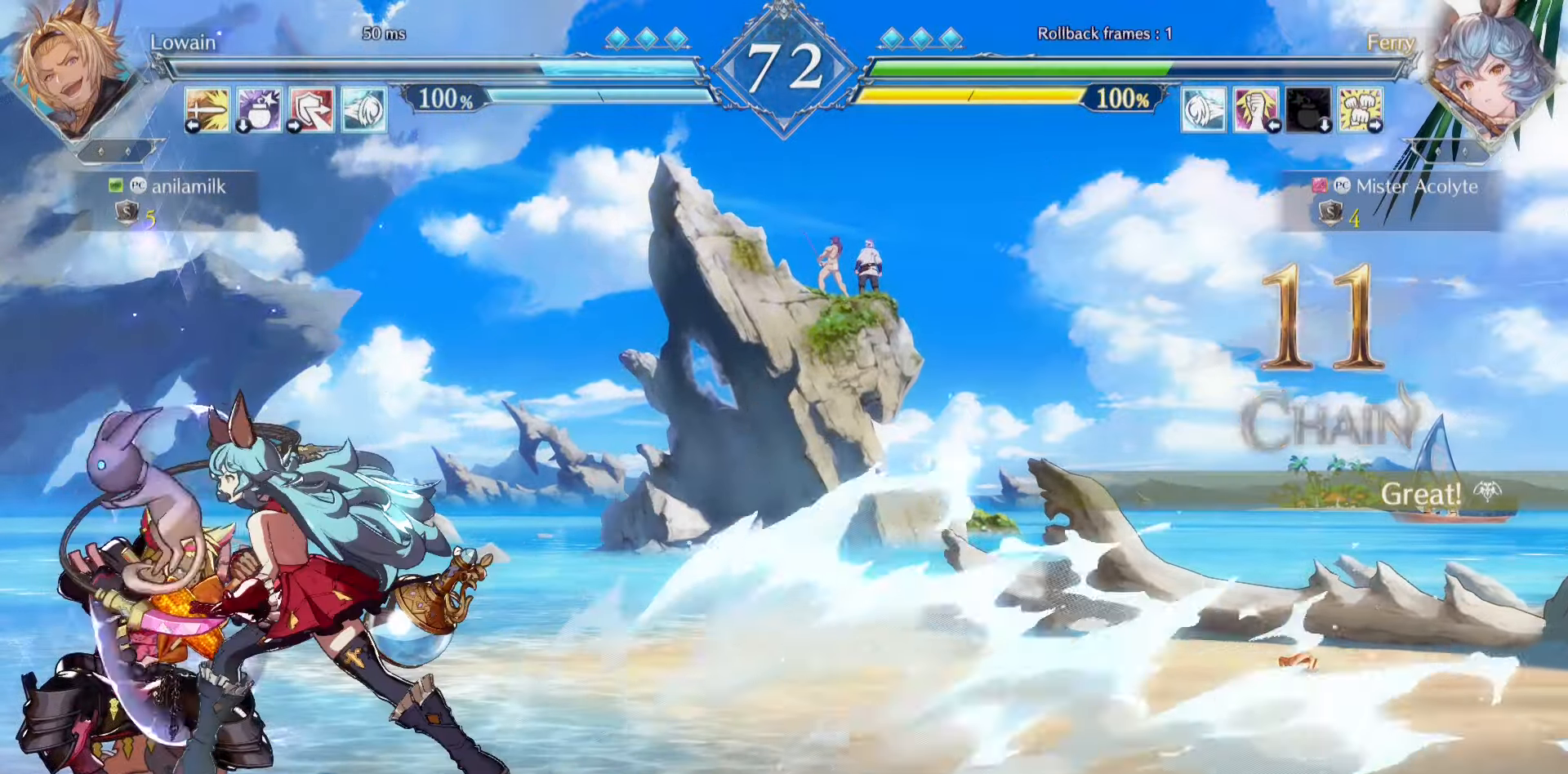
{"buttons": ["SQUARE"], "events": [[116, "SQUARE", "up"], [300, "SQUARE", "down"], [366, "SQUARE", "up"], [500, "SQUARE", "down"]]}
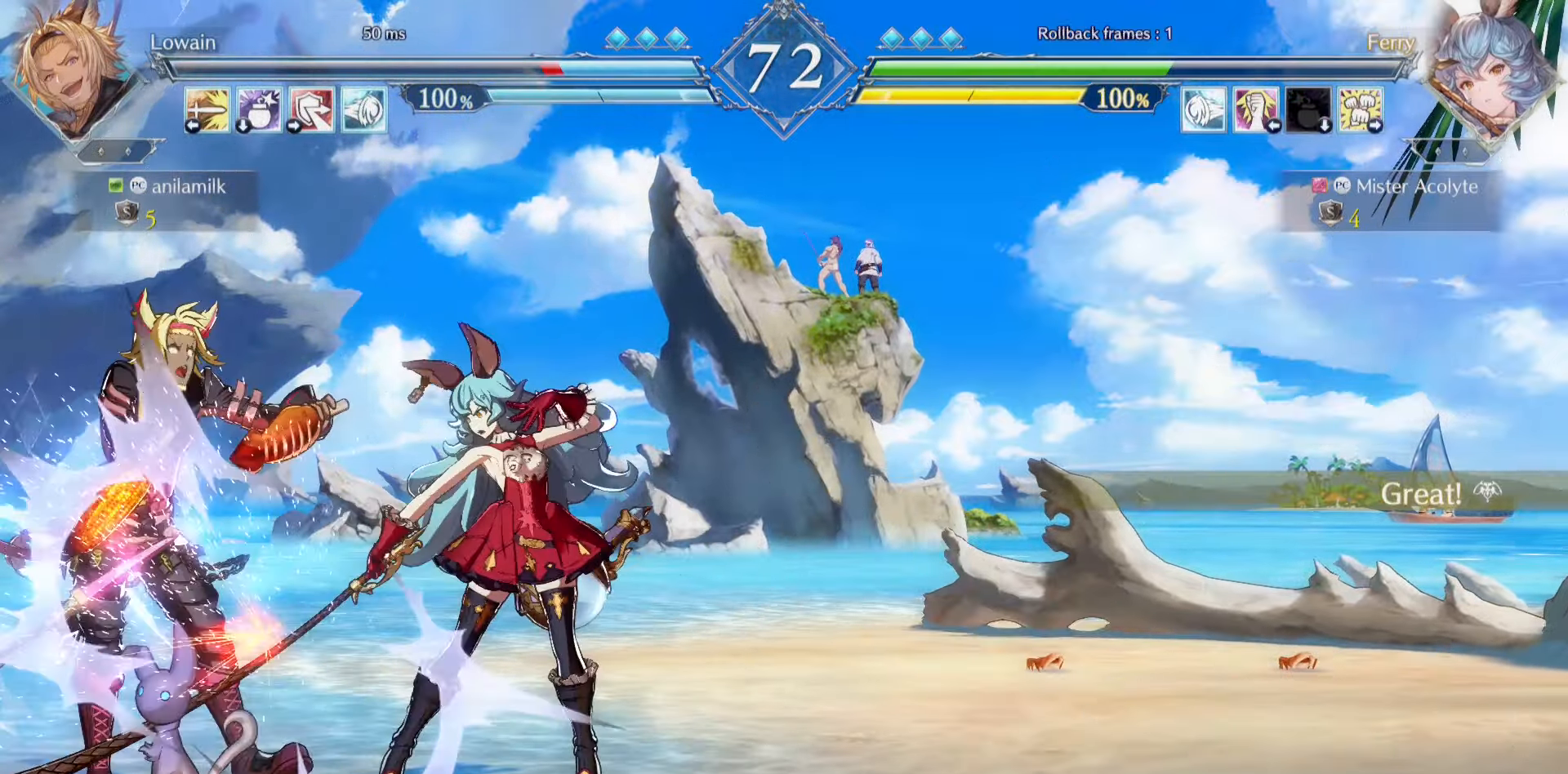
{"buttons": [], "events": [[233, "SQUARE", "up"], [366, "SQUARE", "down"], [466, "SQUARE", "up"]]}
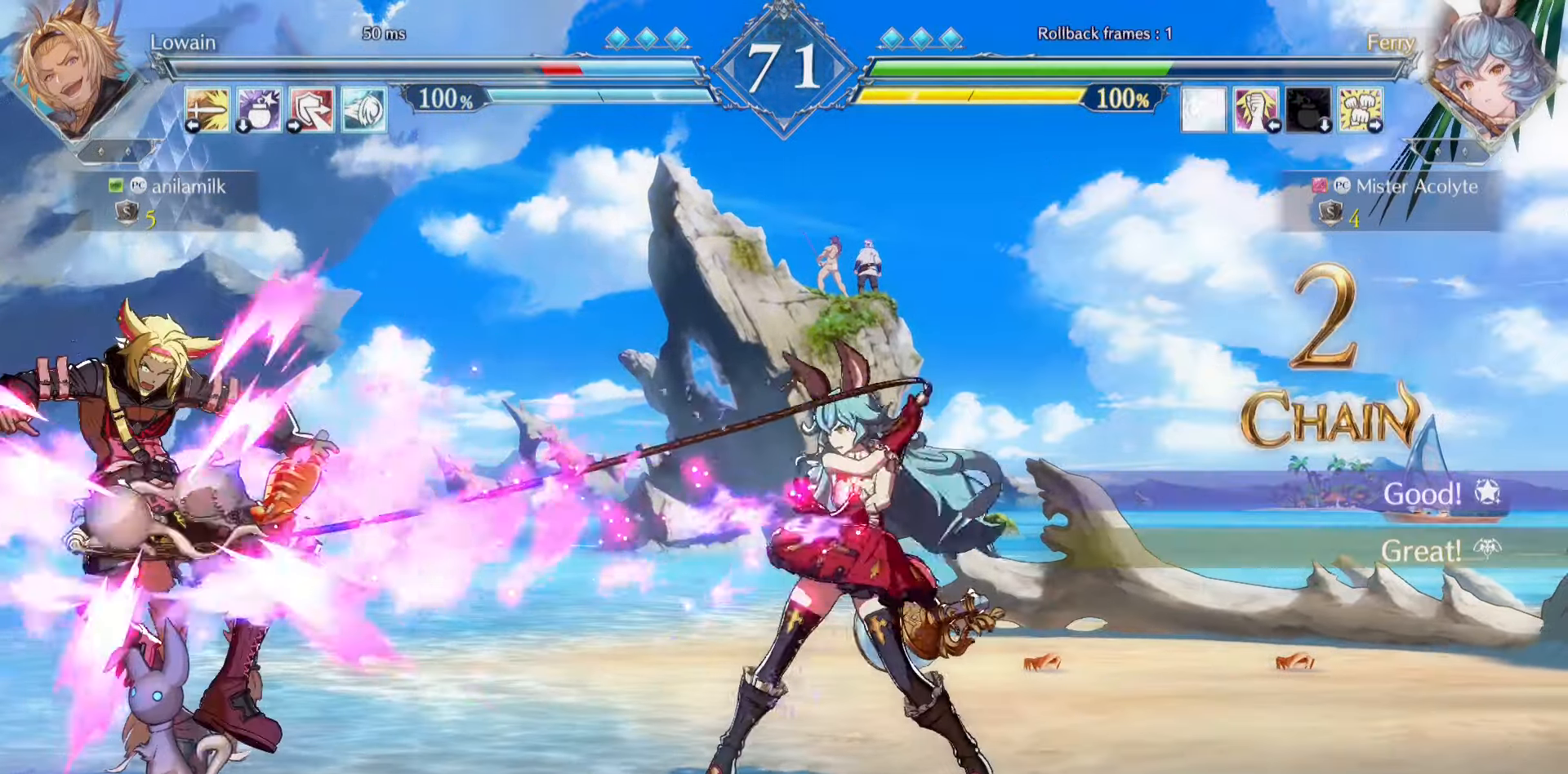
{"buttons": [], "events": [[50, "SQUARE", "down"], [116, "SQUARE", "up"], [183, "SQUARE", "down"], [233, "SQUARE", "up"], [300, "SQUARE", "down"], [500, "SQUARE", "up"]]}
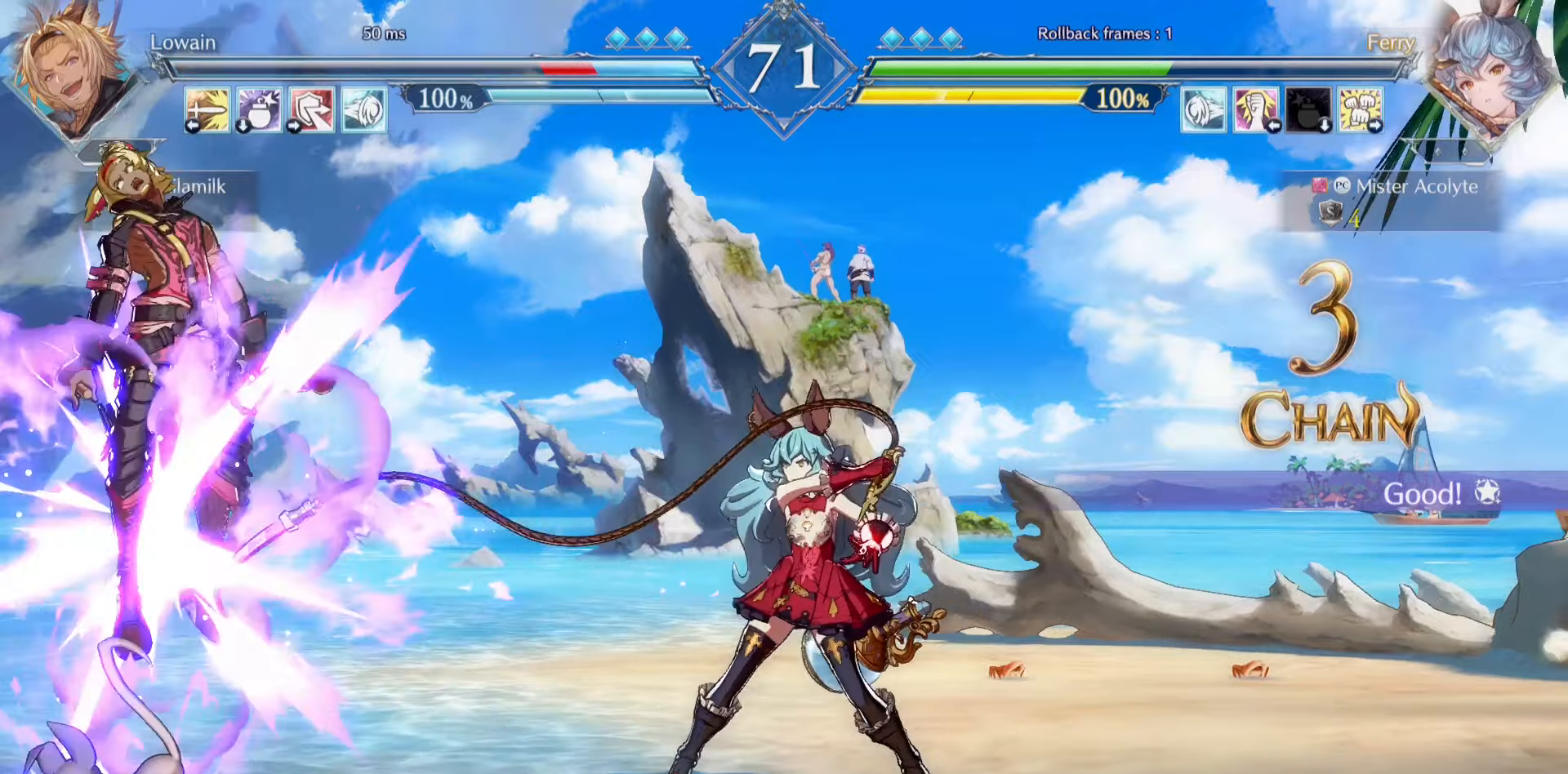
{"buttons": [], "events": []}
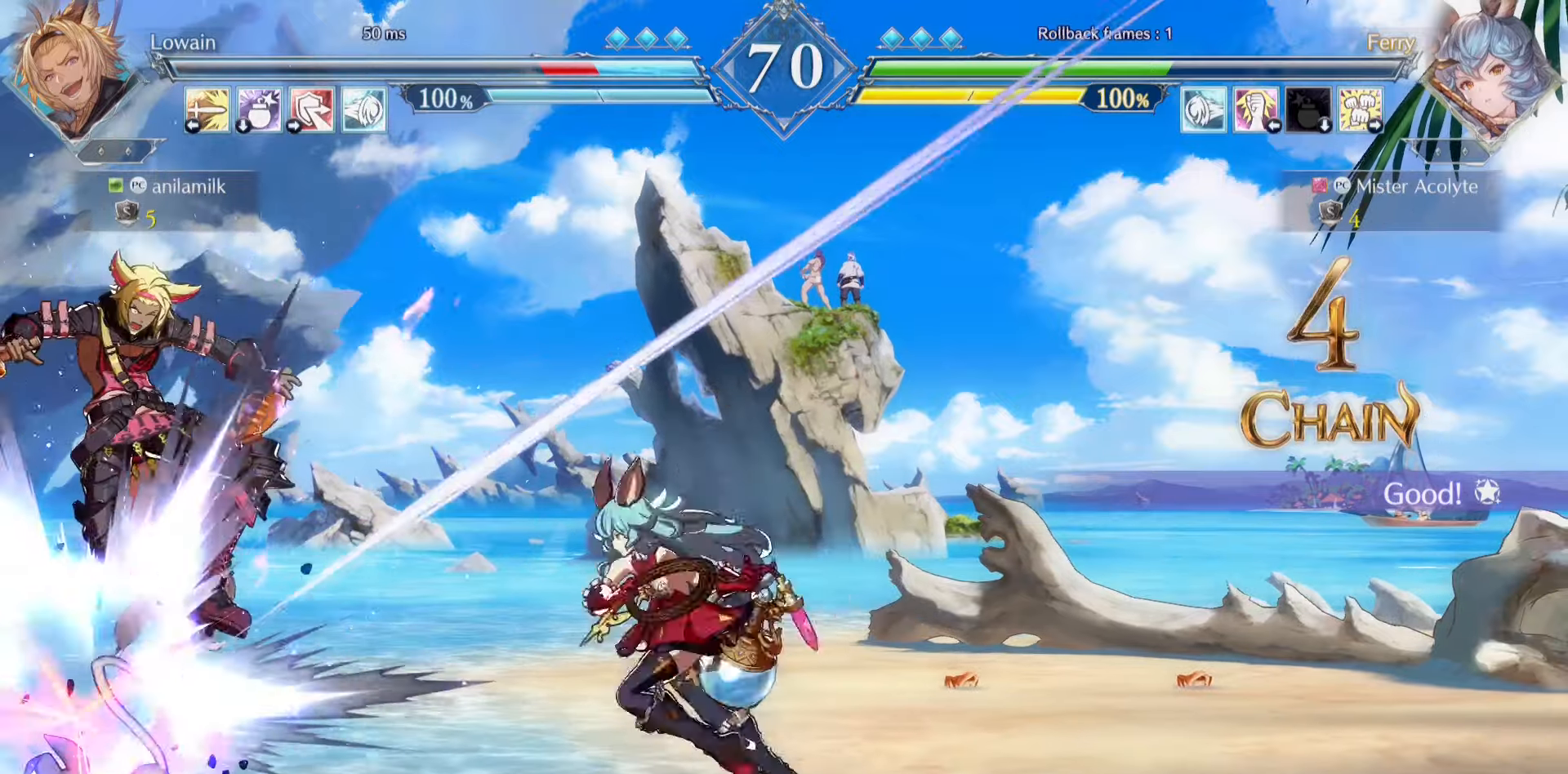
{"buttons": ["CIRCLE"], "events": [[433, "CIRCLE", "down"]]}
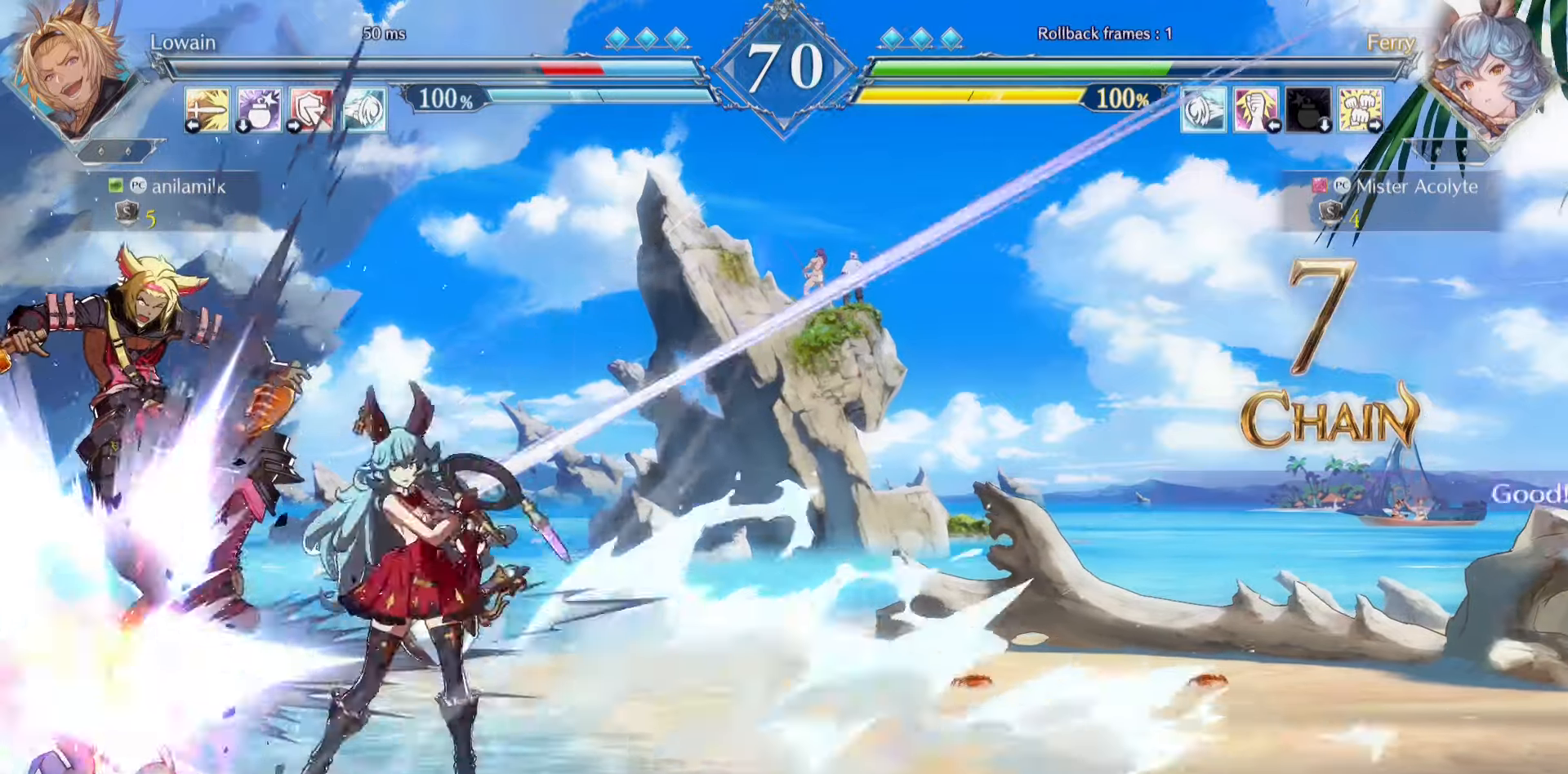
{"buttons": [], "events": [[50, "CIRCLE", "up"], [200, "CIRCLE", "down"], [366, "CIRCLE", "up"]]}
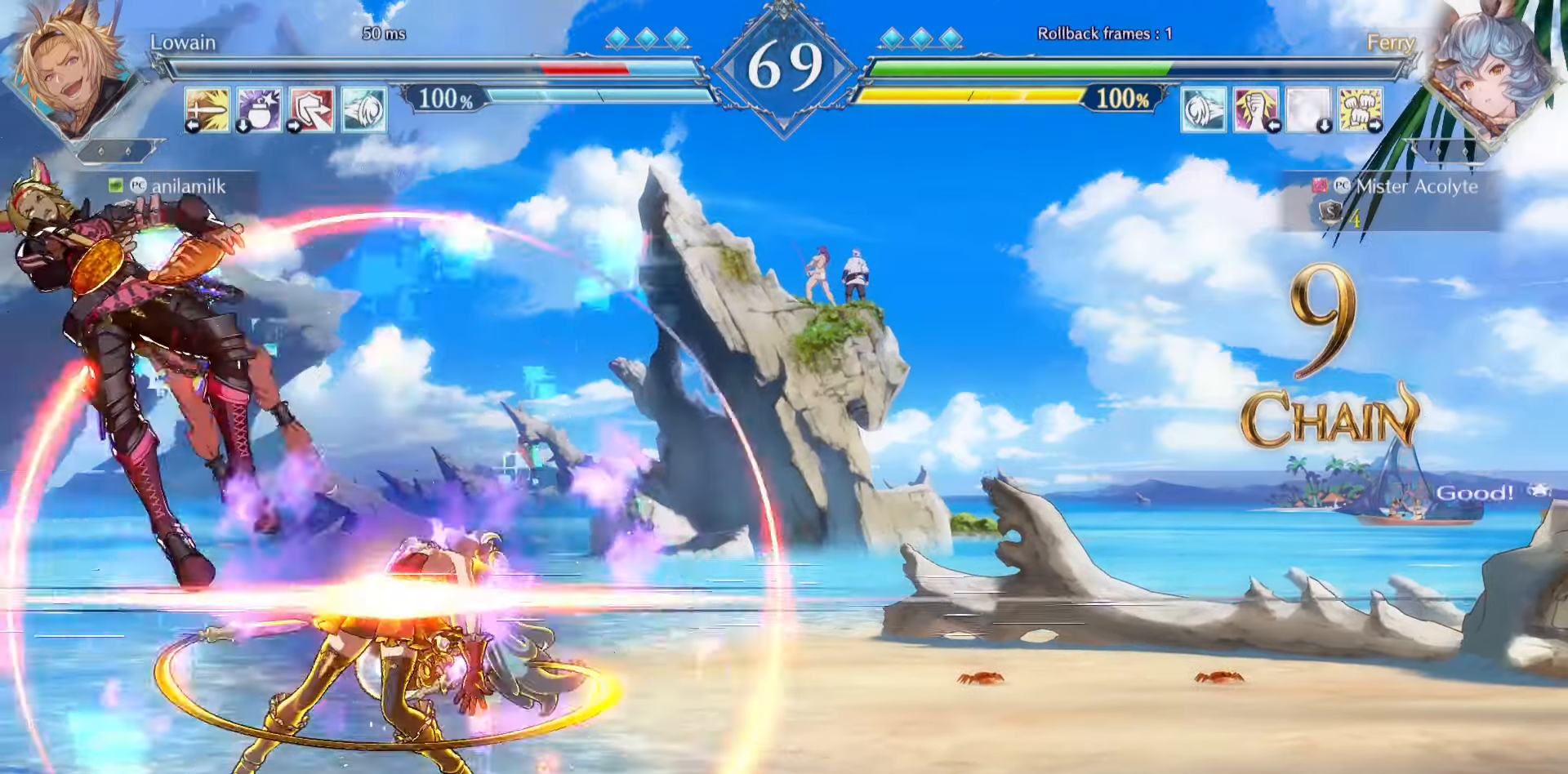
{"buttons": [], "events": []}
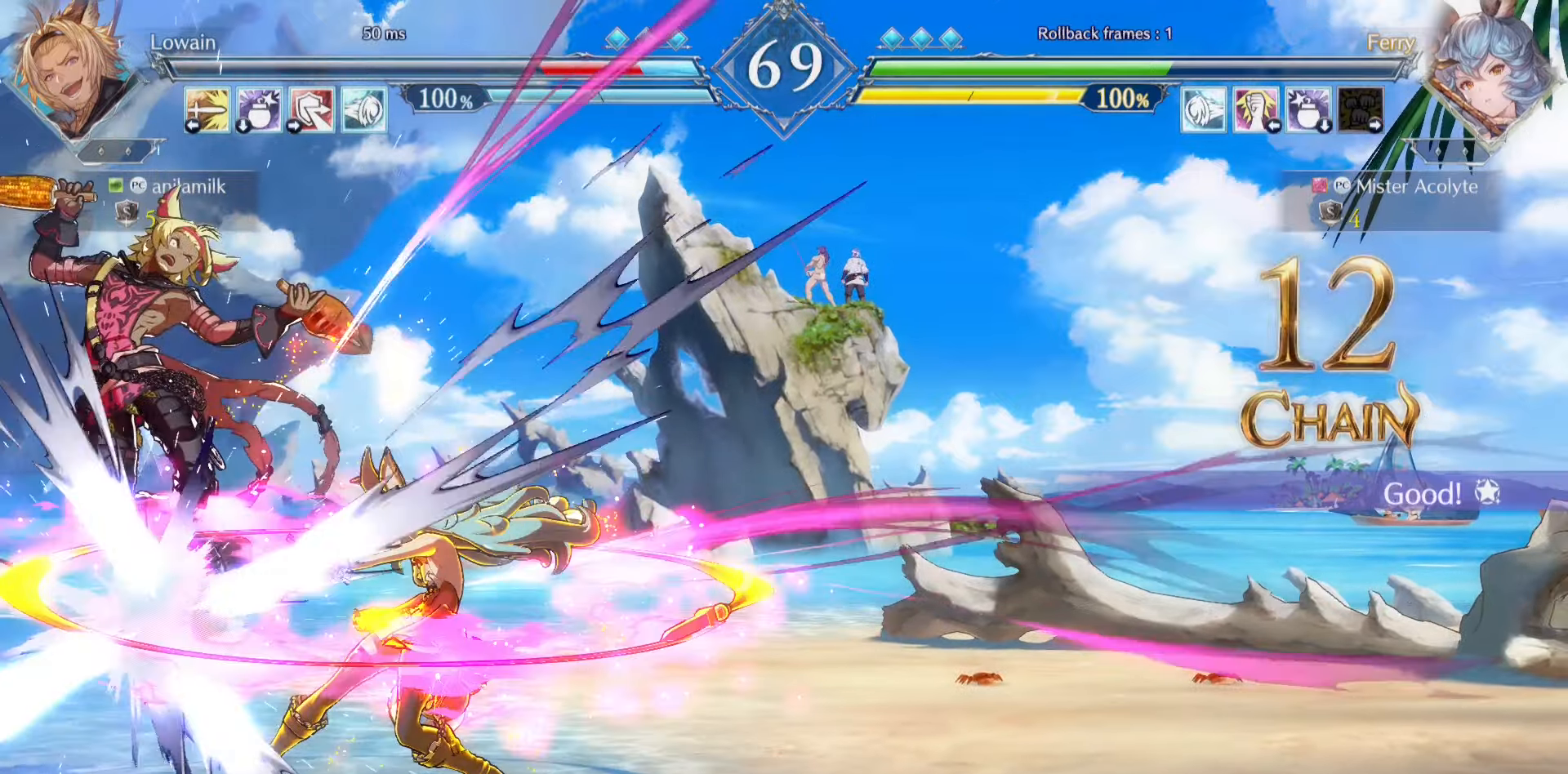
{"buttons": [], "events": []}
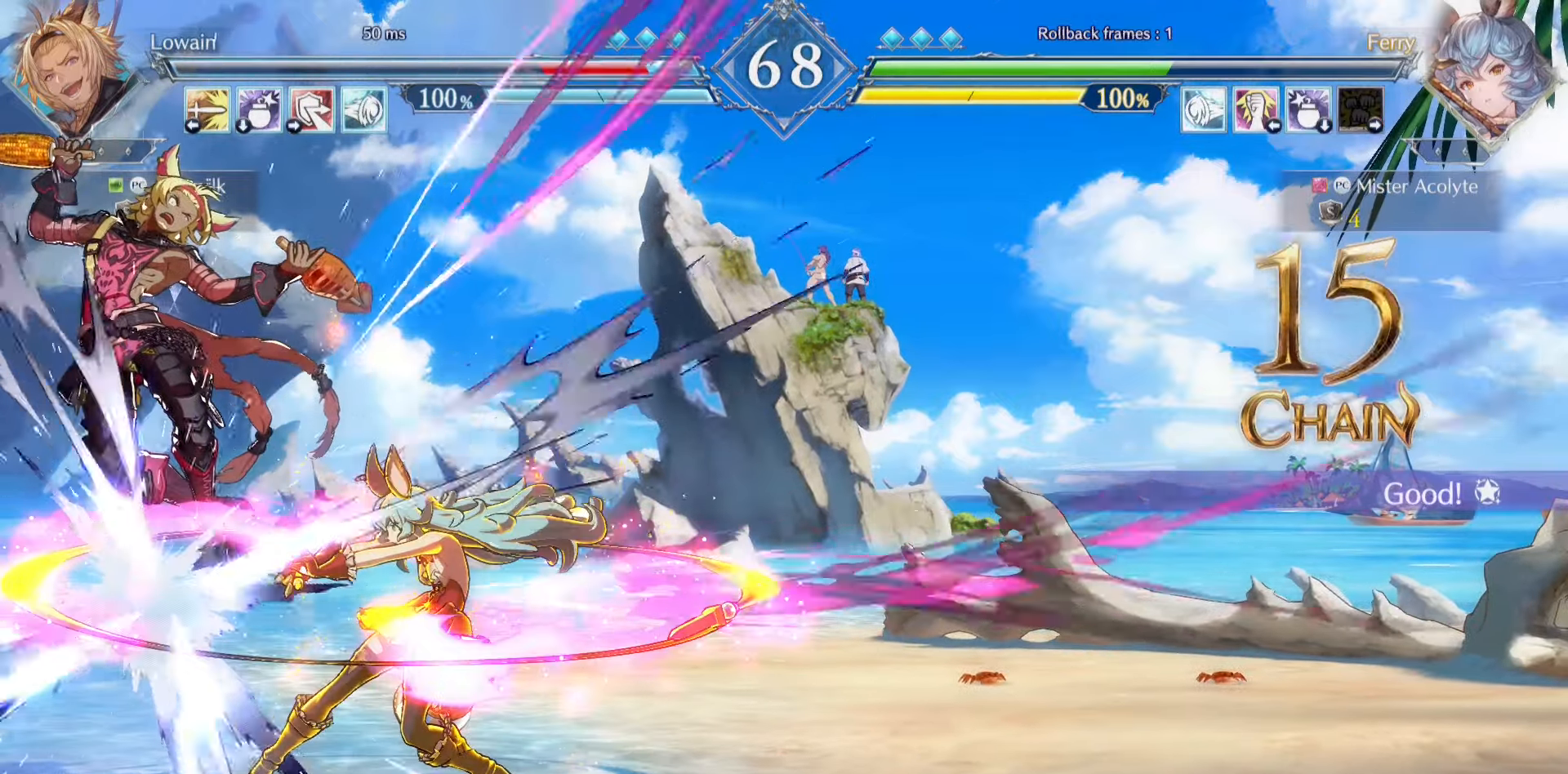
{"buttons": [], "events": [[400, "CIRCLE", "down"], [500, "CIRCLE", "up"]]}